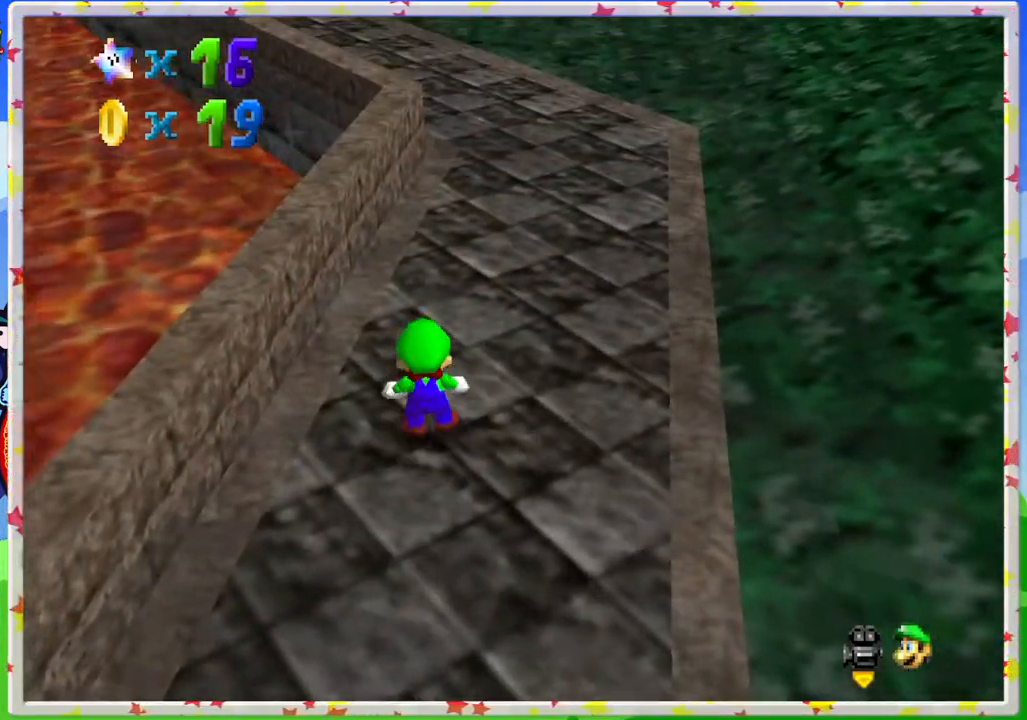
Gameplay with a controller (Nintendo layout); each line is a JSON object with the inputs held at the frame after it. "events" lists button and stick changes between this image and that frame as [ms after this image, input, new state], when the widget could be followed in between. Not read: L3 R3.
{"buttons": ["Z"], "left_stick": "up", "events": [[133, "A", "down"], [450, "A", "up"]]}
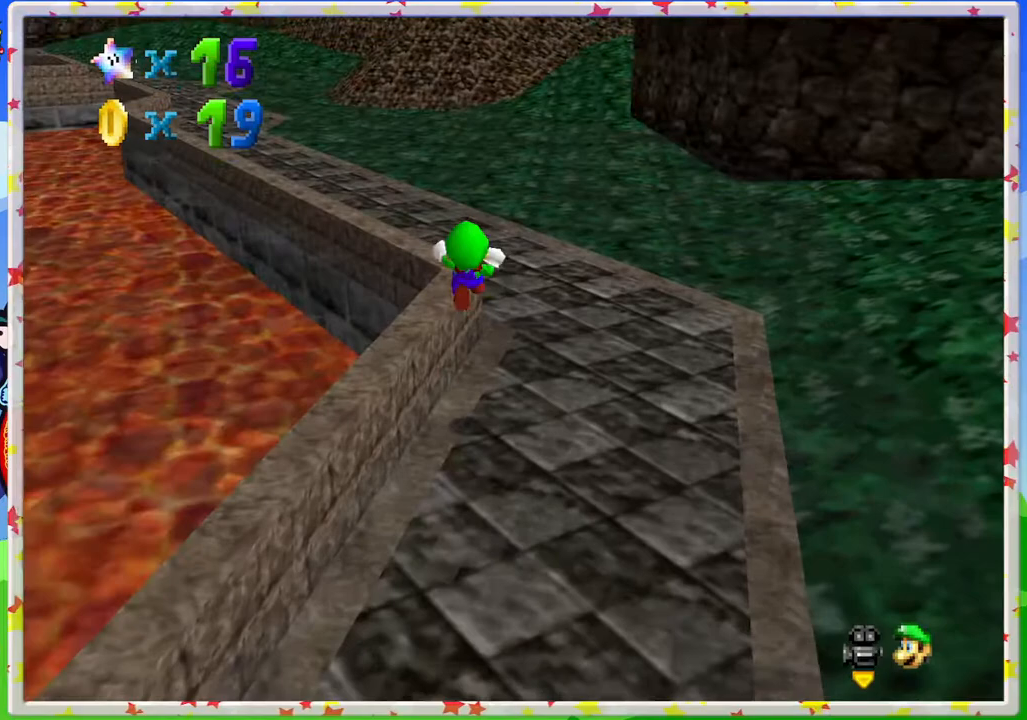
{"buttons": ["Z"], "left_stick": "up", "events": []}
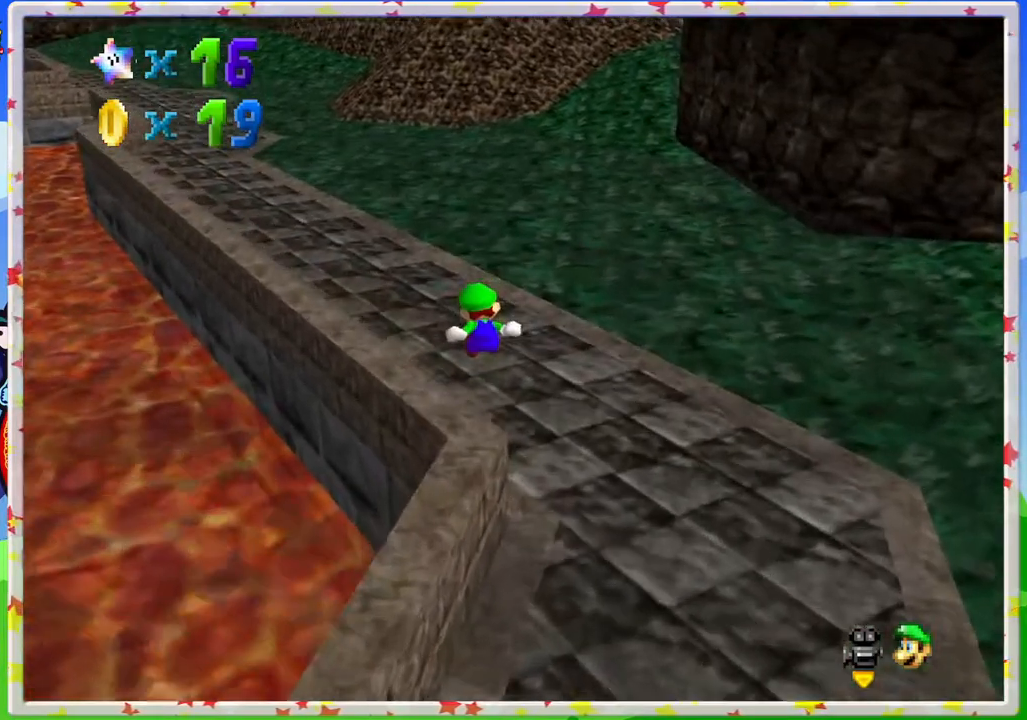
{"buttons": ["A", "Z"], "left_stick": "up-right", "events": [[233, "A", "down"], [400, "left_stick", "up-right"]]}
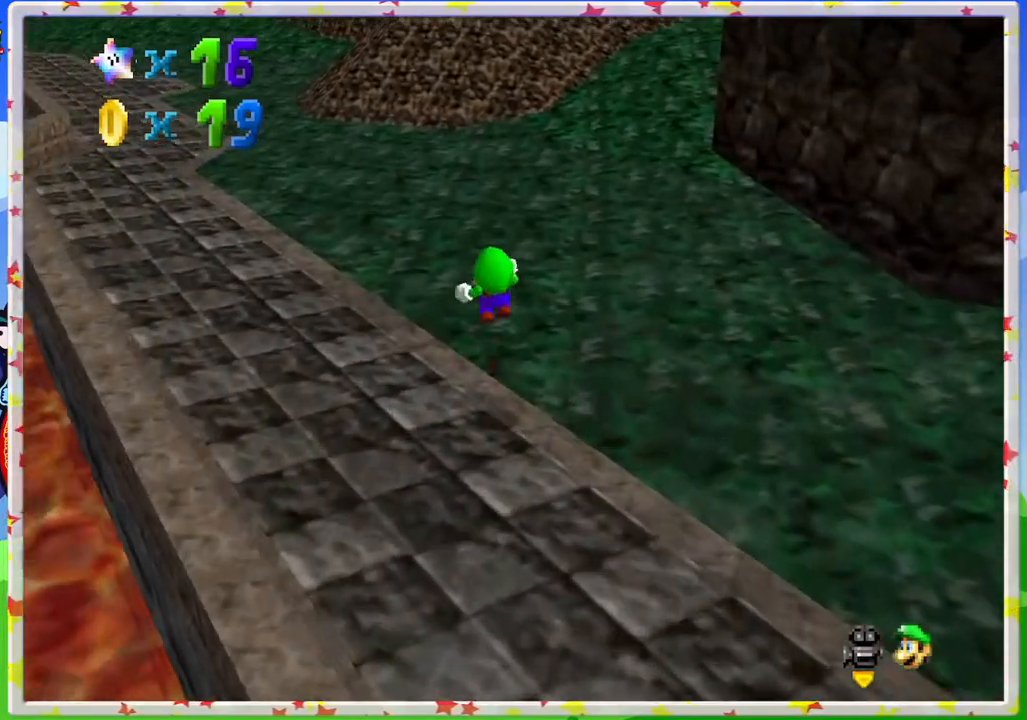
{"buttons": ["Z"], "left_stick": "up-right", "events": [[50, "A", "up"]]}
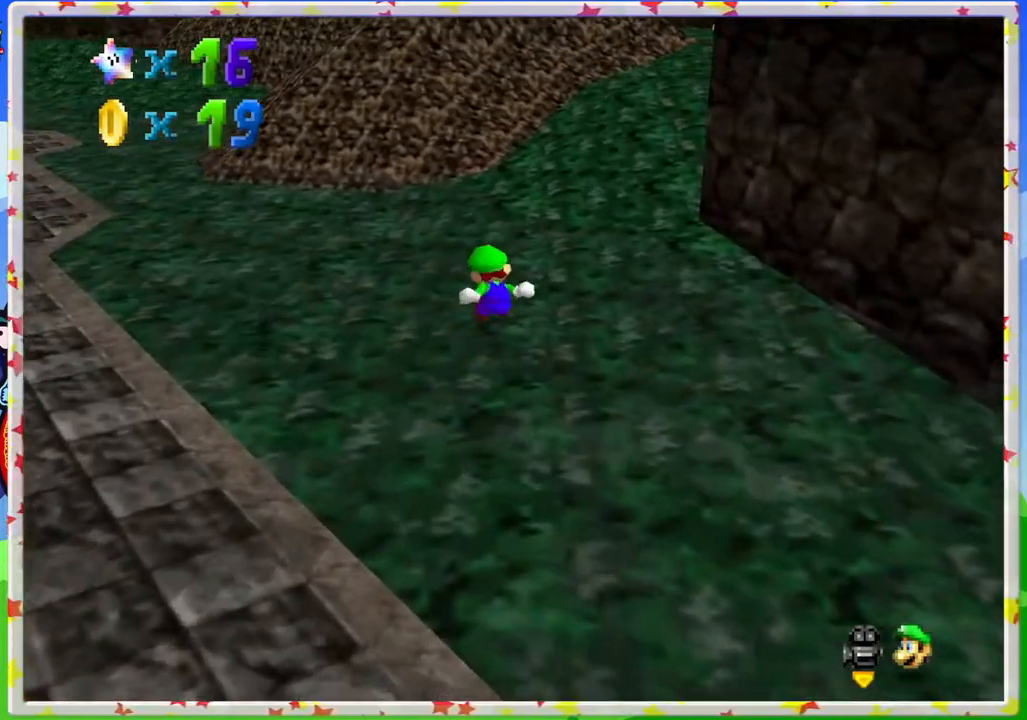
{"buttons": ["A", "Z"], "left_stick": "up-right", "events": [[367, "A", "down"]]}
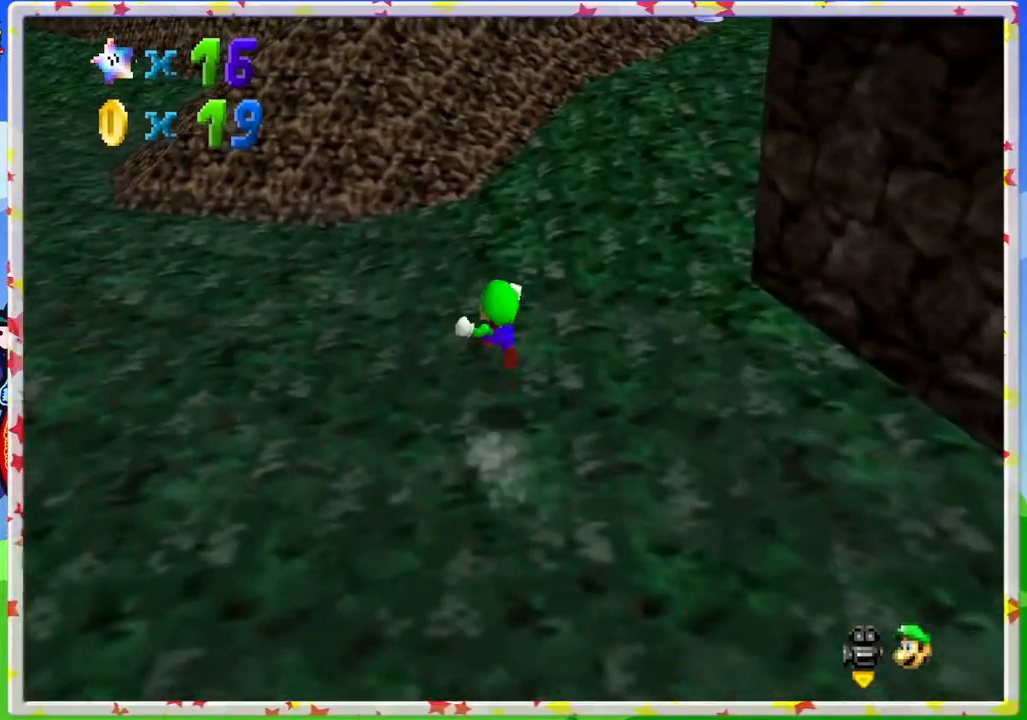
{"buttons": [], "left_stick": "up-right", "events": [[17, "Z", "up"], [67, "A", "up"], [267, "C_RIGHT", "down"], [417, "C_RIGHT", "up"]]}
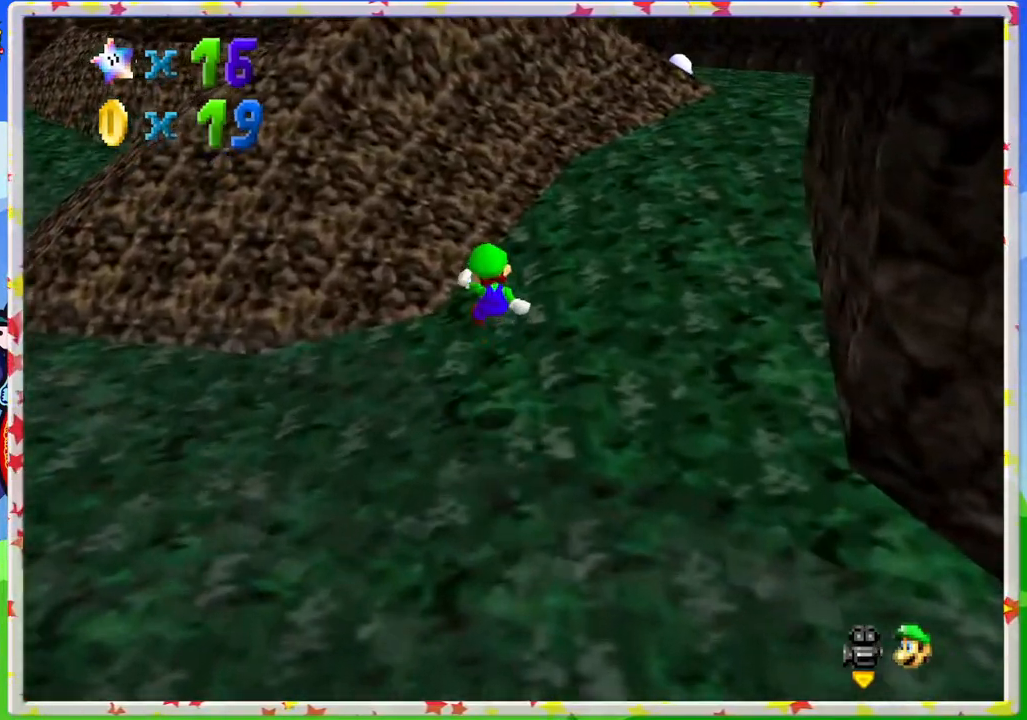
{"buttons": [], "left_stick": "up-right", "events": [[250, "left_stick", "right"], [433, "left_stick", "up-right"]]}
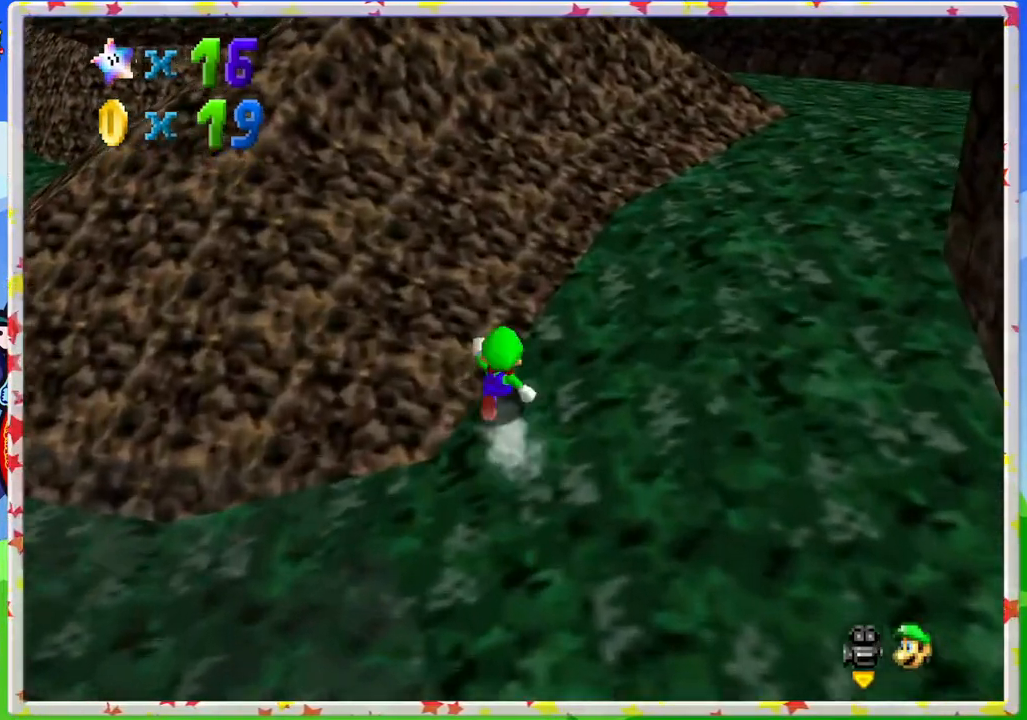
{"buttons": [], "left_stick": "up-right", "events": [[250, "Z", "down"], [333, "A", "down"], [483, "A", "up"], [500, "Z", "up"]]}
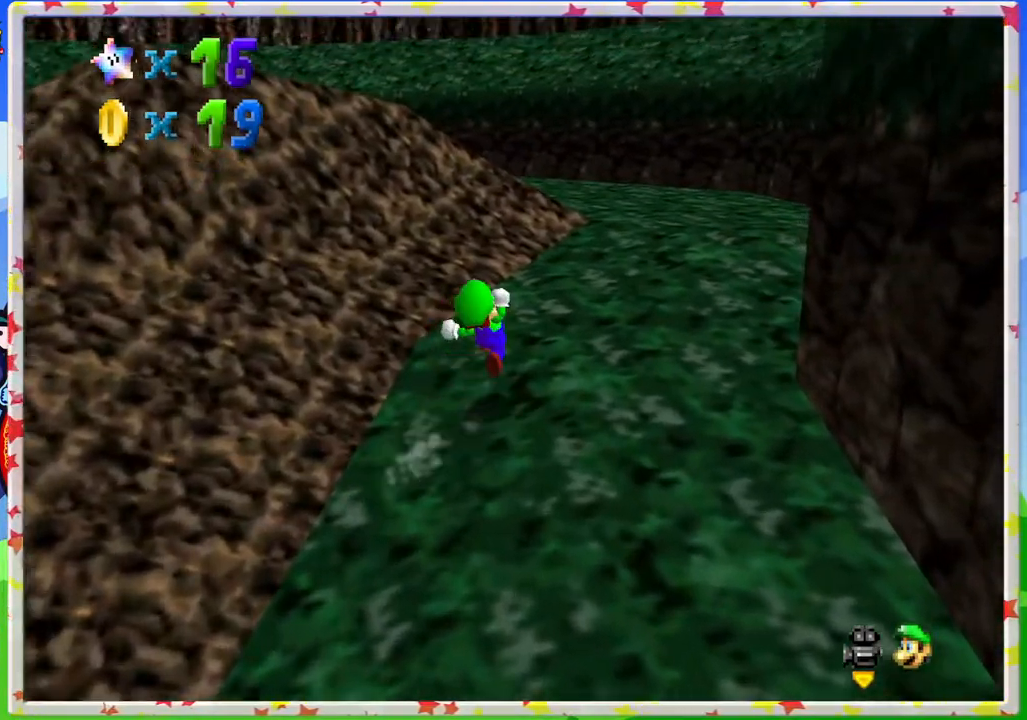
{"buttons": [], "left_stick": "up-right", "events": [[33, "left_stick", "up"], [200, "C_RIGHT", "down"], [333, "C_RIGHT", "up"], [400, "left_stick", "up-right"]]}
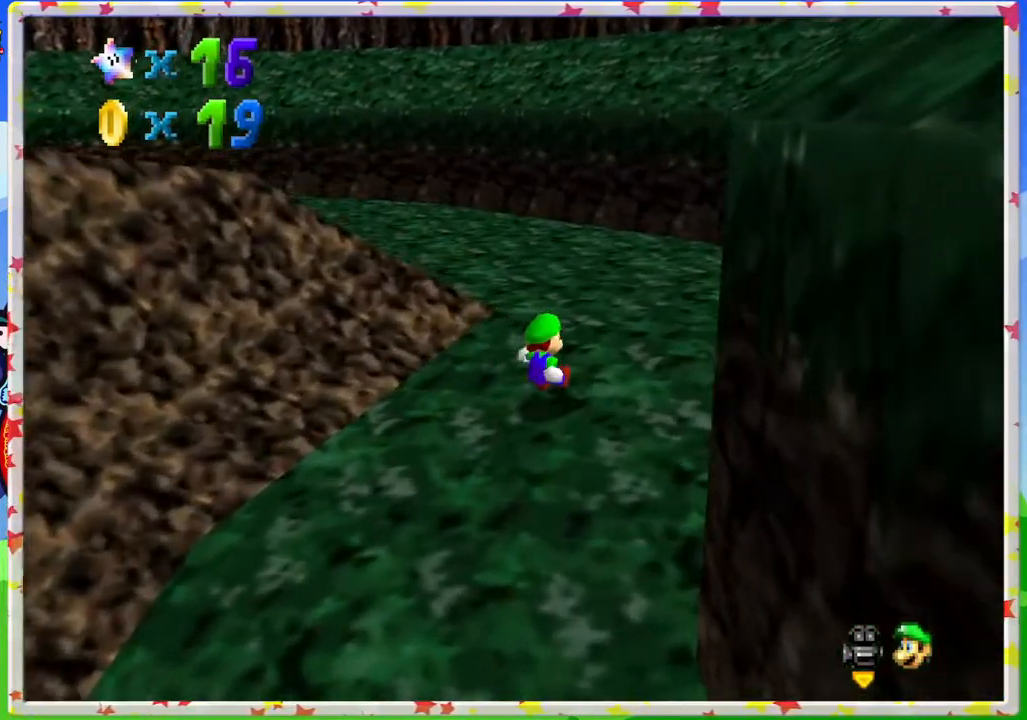
{"buttons": ["C_RIGHT"], "left_stick": "up", "events": [[100, "left_stick", "up"], [367, "C_RIGHT", "down"]]}
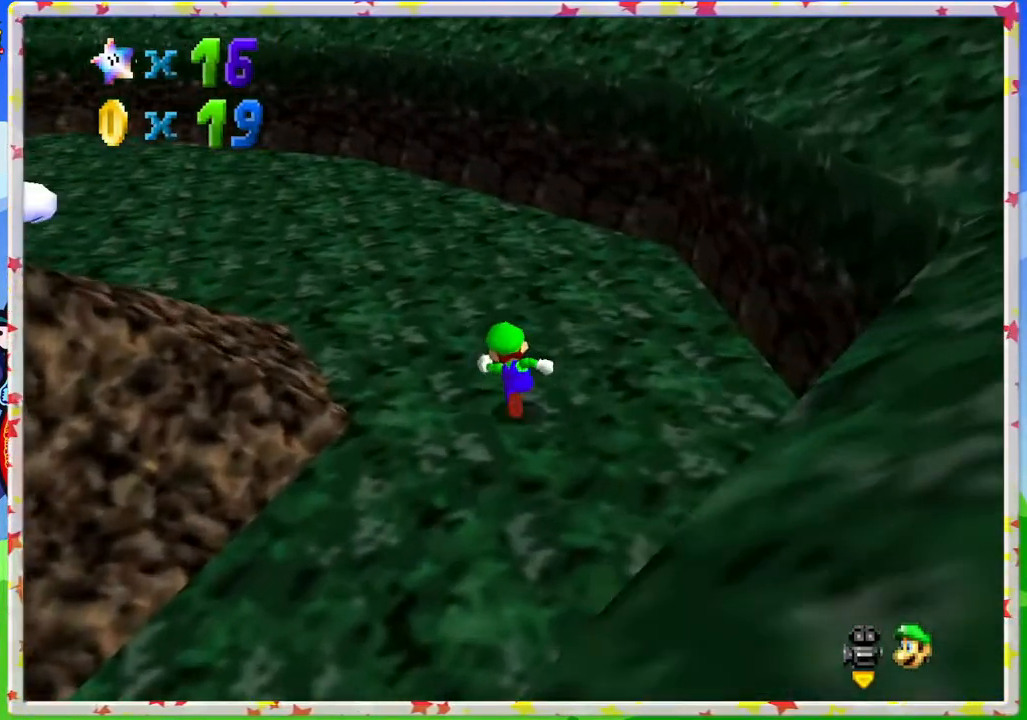
{"buttons": [], "left_stick": "up", "events": [[17, "C_RIGHT", "up"]]}
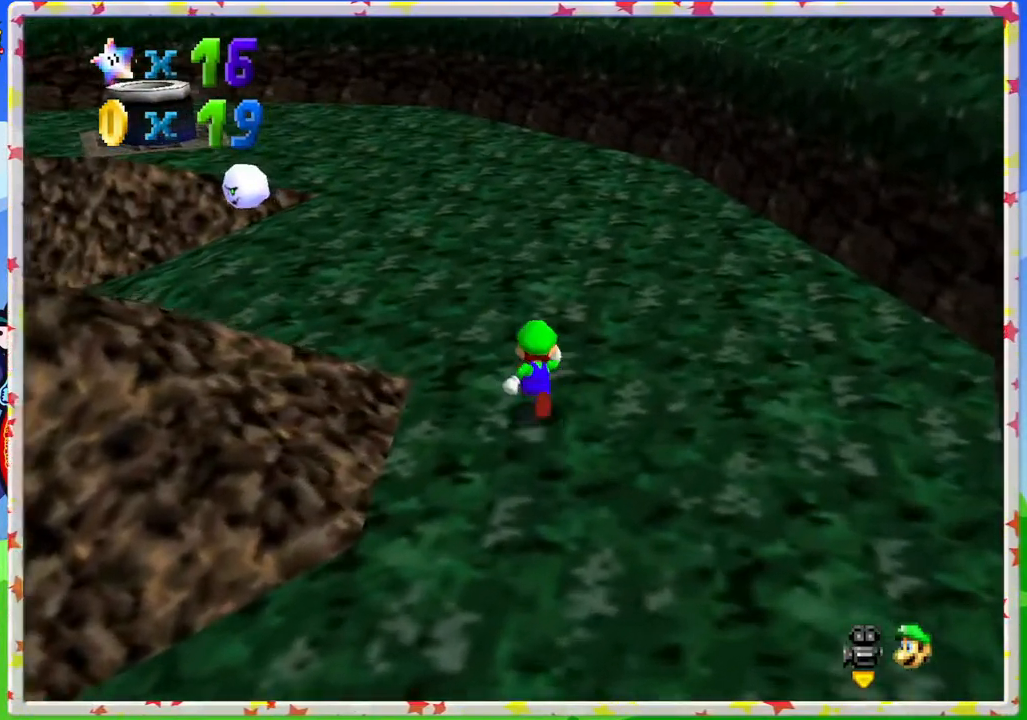
{"buttons": [], "left_stick": "up-left", "events": [[350, "A", "down"], [367, "left_stick", "up-left"], [433, "A", "up"]]}
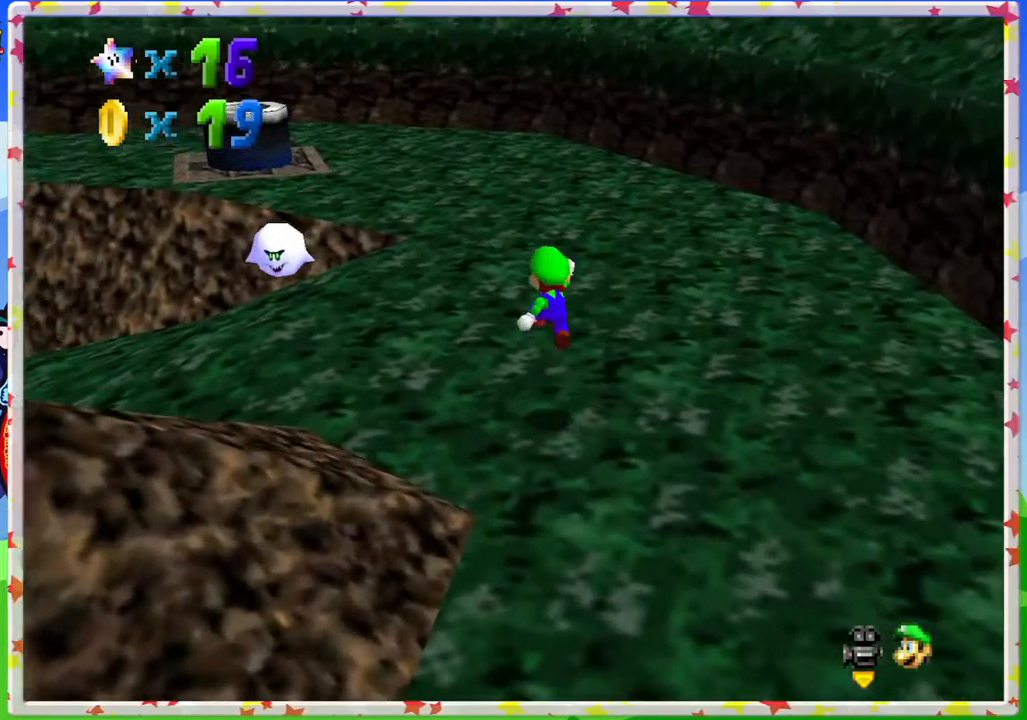
{"buttons": ["A"], "left_stick": "down-left", "events": [[67, "left_stick", "left"], [183, "left_stick", "down-left"], [433, "A", "down"]]}
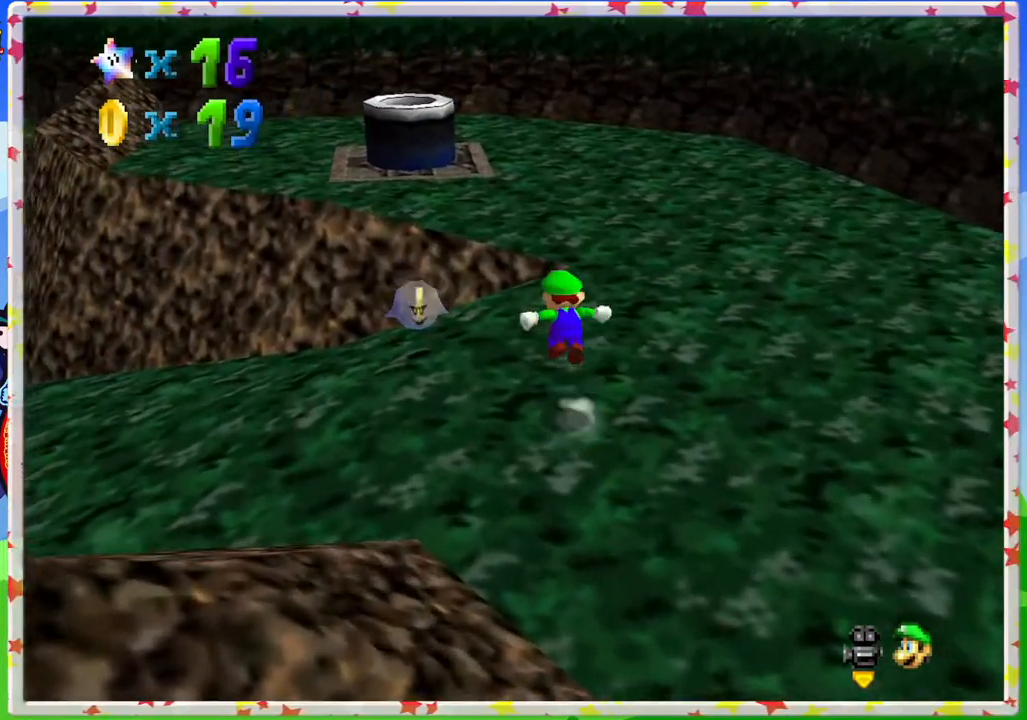
{"buttons": ["A"], "left_stick": "up-left", "events": [[83, "left_stick", "left"], [317, "left_stick", "up-left"]]}
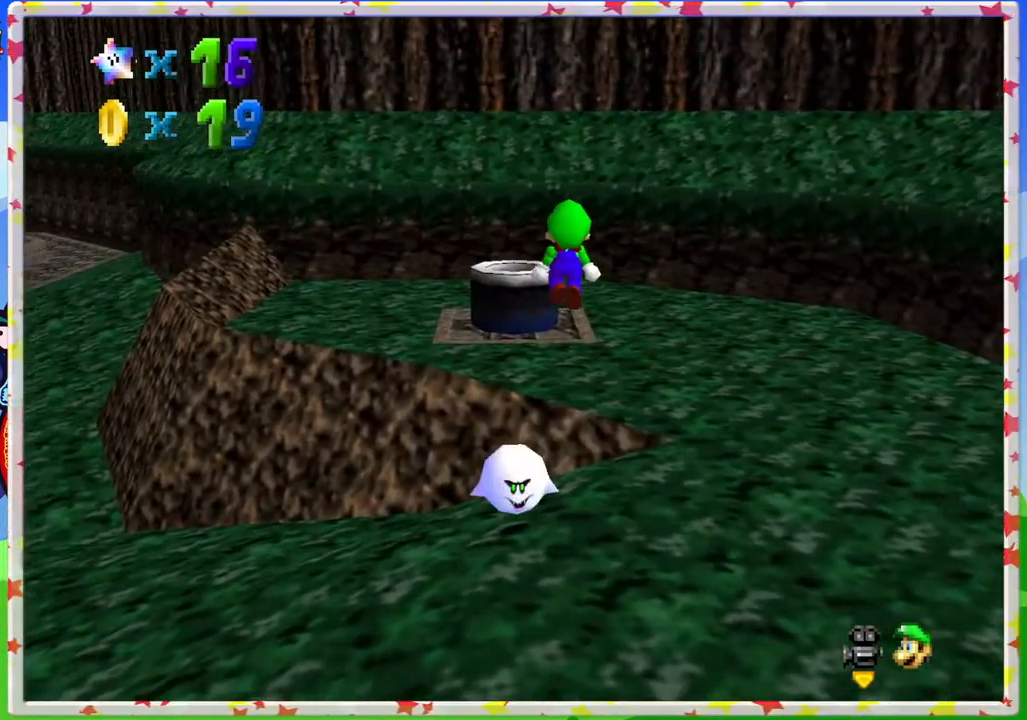
{"buttons": ["C_RIGHT"], "left_stick": "center", "events": [[100, "A", "up"], [200, "Z", "down"], [267, "left_stick", "down"], [317, "left_stick", "center"], [367, "Z", "up"], [500, "C_RIGHT", "down"]]}
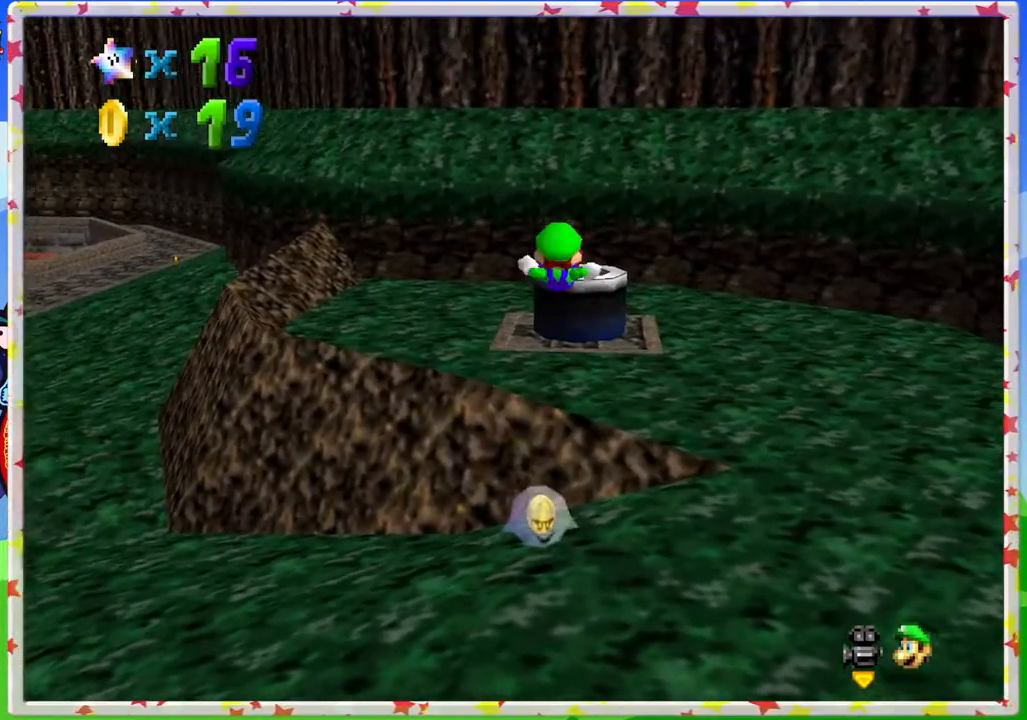
{"buttons": [], "left_stick": "center", "events": [[150, "C_RIGHT", "up"]]}
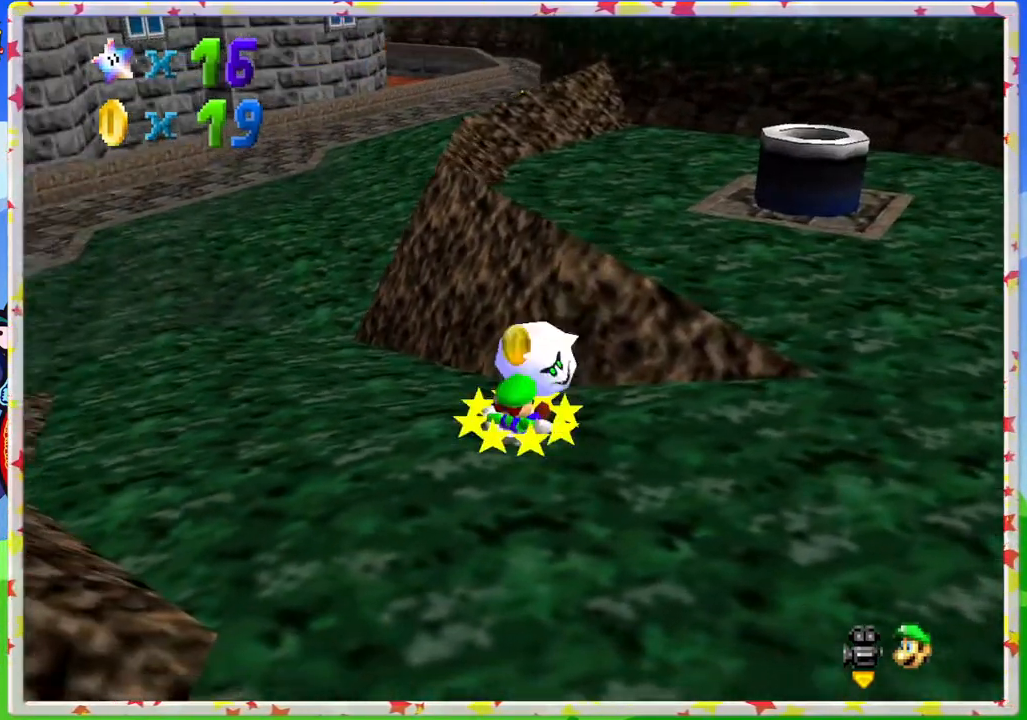
{"buttons": [], "left_stick": "down", "events": [[483, "left_stick", "down"]]}
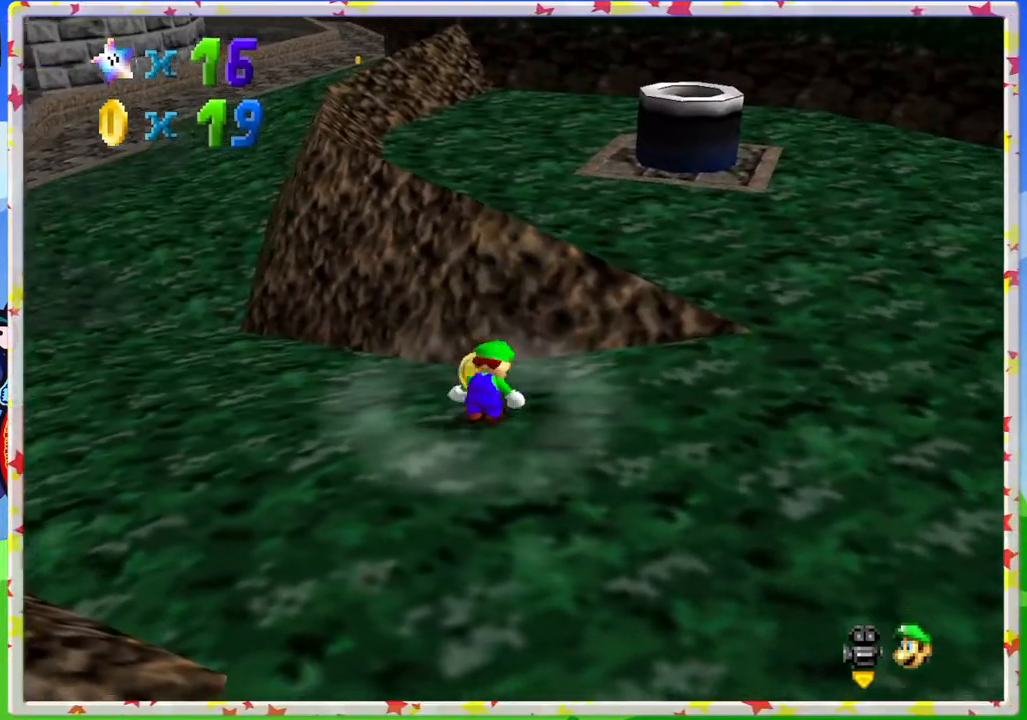
{"buttons": [], "left_stick": "left", "events": [[83, "left_stick", "down-left"], [267, "left_stick", "left"]]}
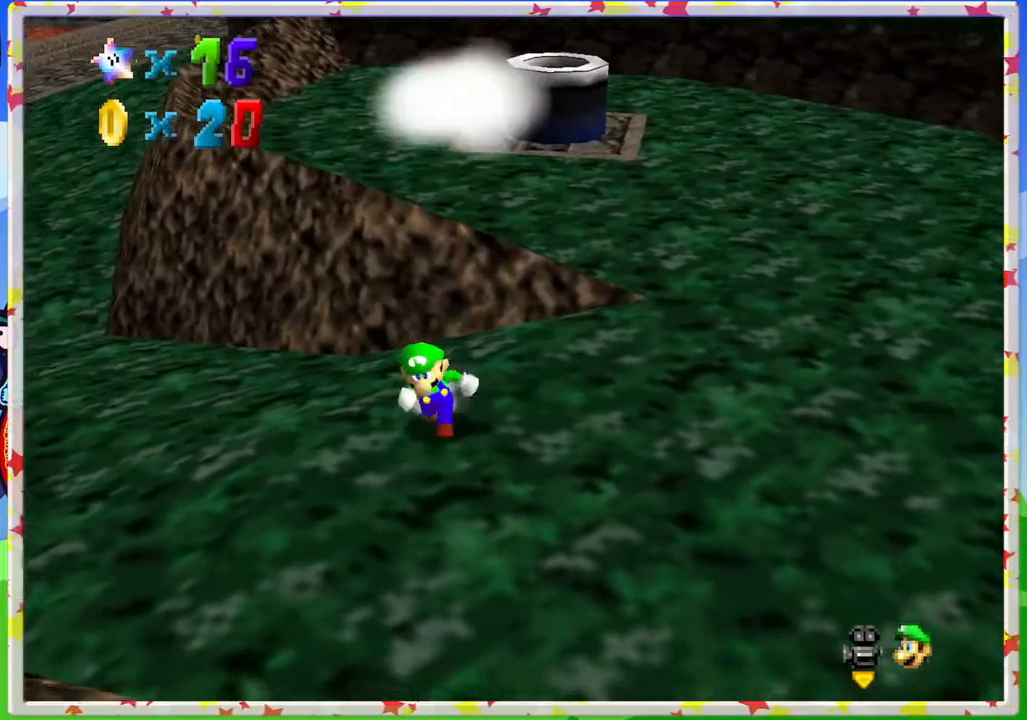
{"buttons": ["Z"], "left_stick": "up-left", "events": [[217, "left_stick", "up-left"], [483, "Z", "down"]]}
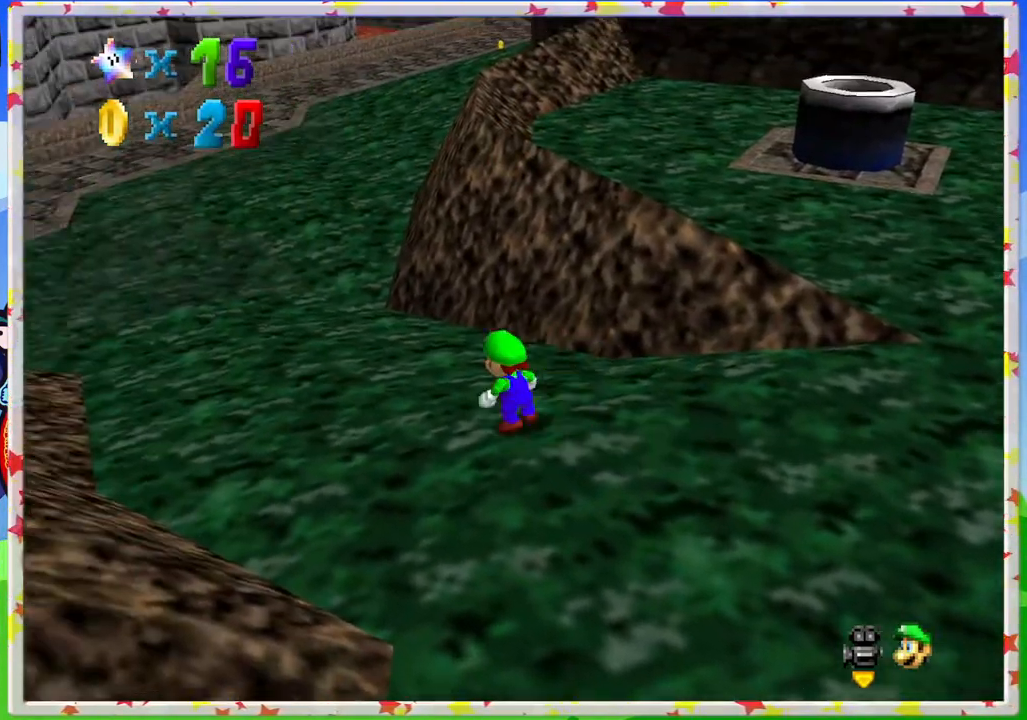
{"buttons": [], "left_stick": "up", "events": [[83, "A", "down"], [250, "A", "up"], [267, "left_stick", "up"], [367, "C_RIGHT", "down"], [467, "Z", "up"], [500, "C_RIGHT", "up"]]}
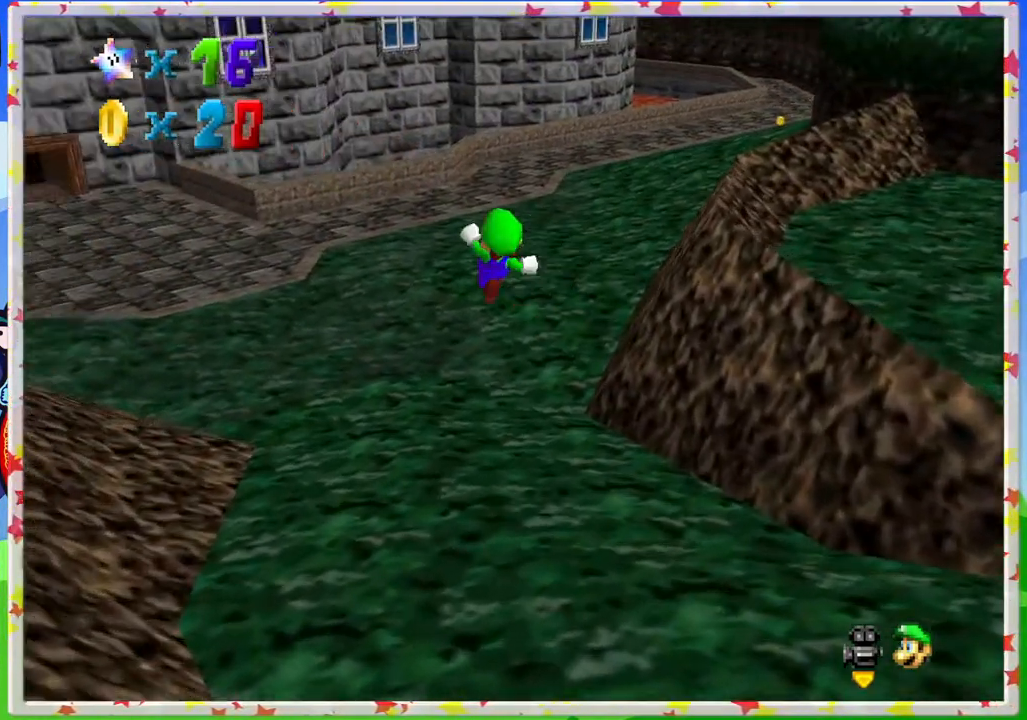
{"buttons": [], "left_stick": "up-left", "events": [[150, "left_stick", "center"], [433, "left_stick", "up-left"]]}
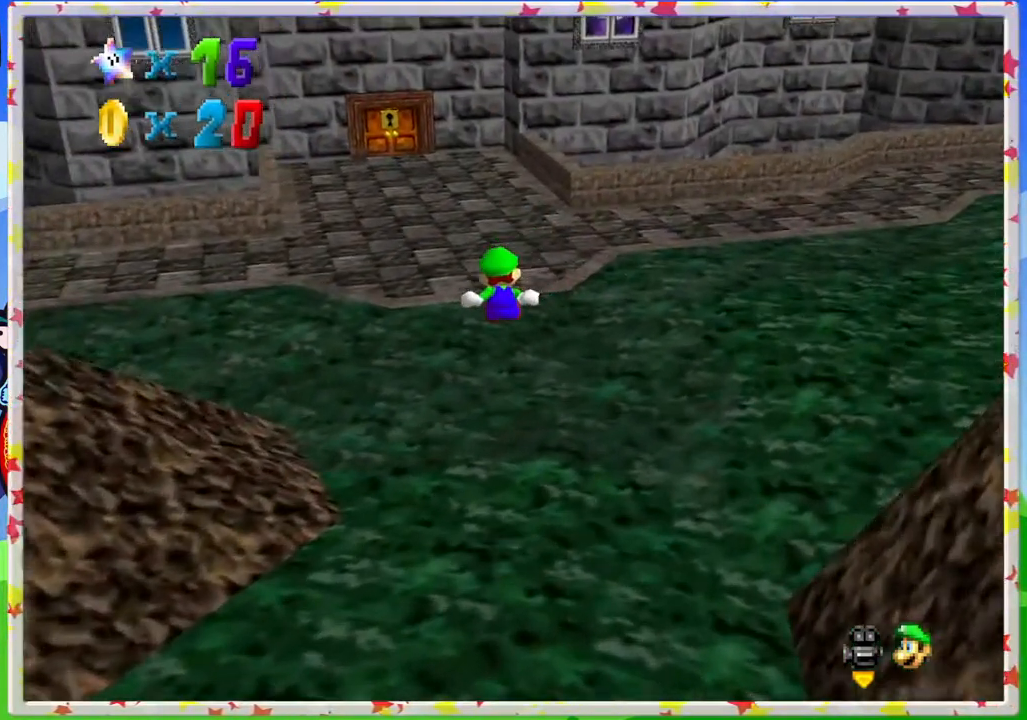
{"buttons": [], "left_stick": "up", "events": [[183, "left_stick", "up"]]}
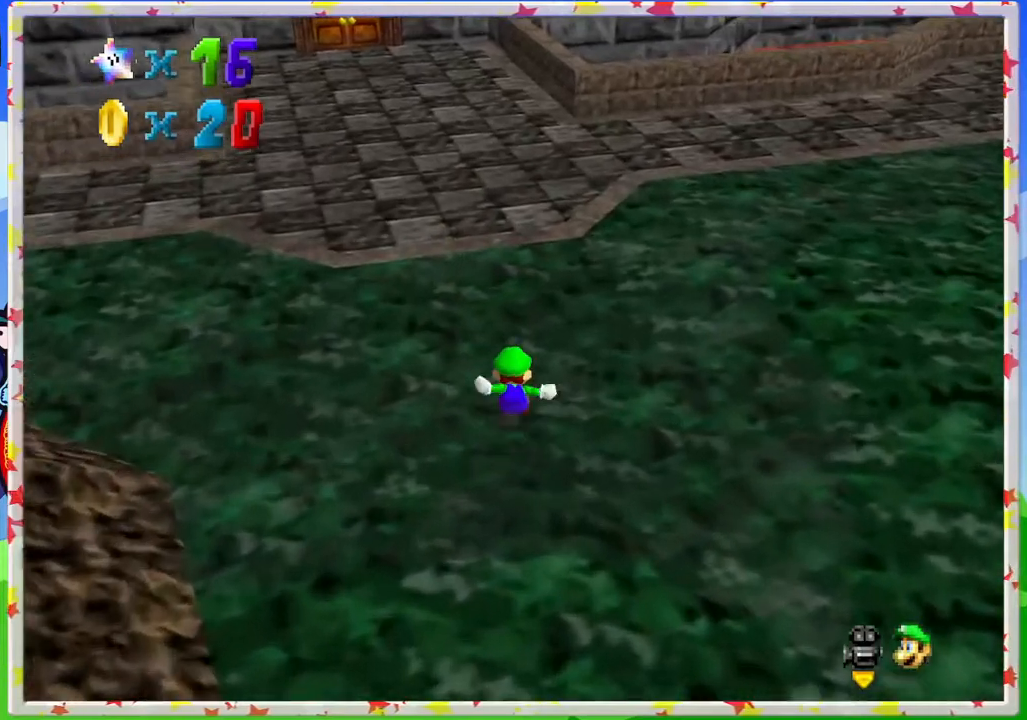
{"buttons": ["A", "Z"], "left_stick": "up", "events": [[167, "Z", "down"], [350, "A", "down"]]}
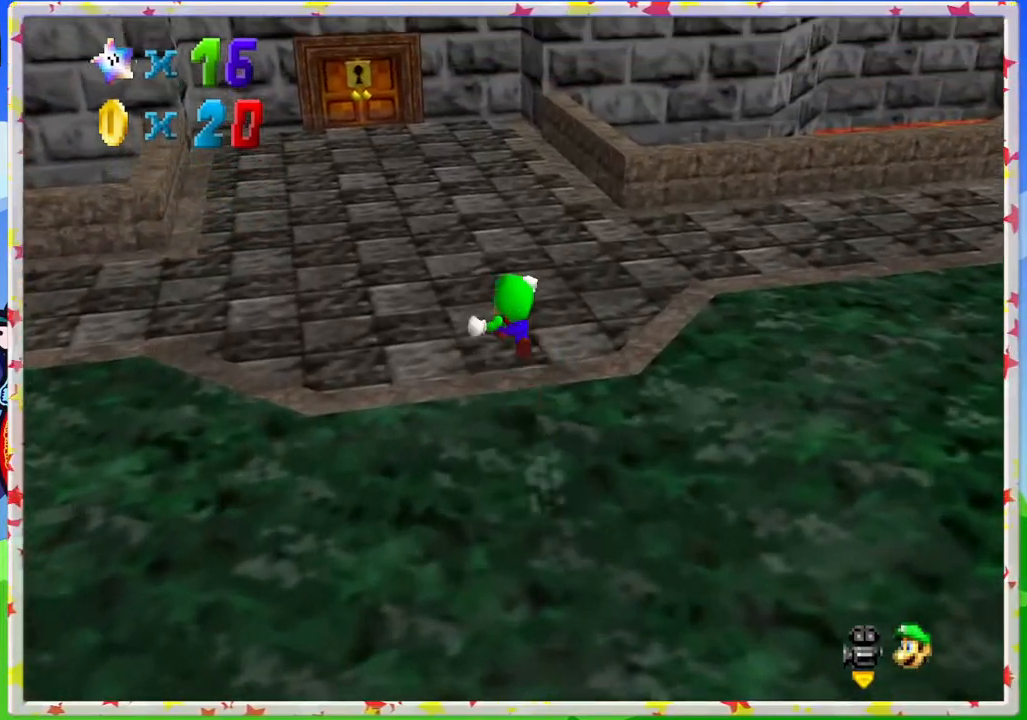
{"buttons": [], "left_stick": "up-left", "events": [[100, "left_stick", "up-left"], [133, "A", "up"], [500, "Z", "up"]]}
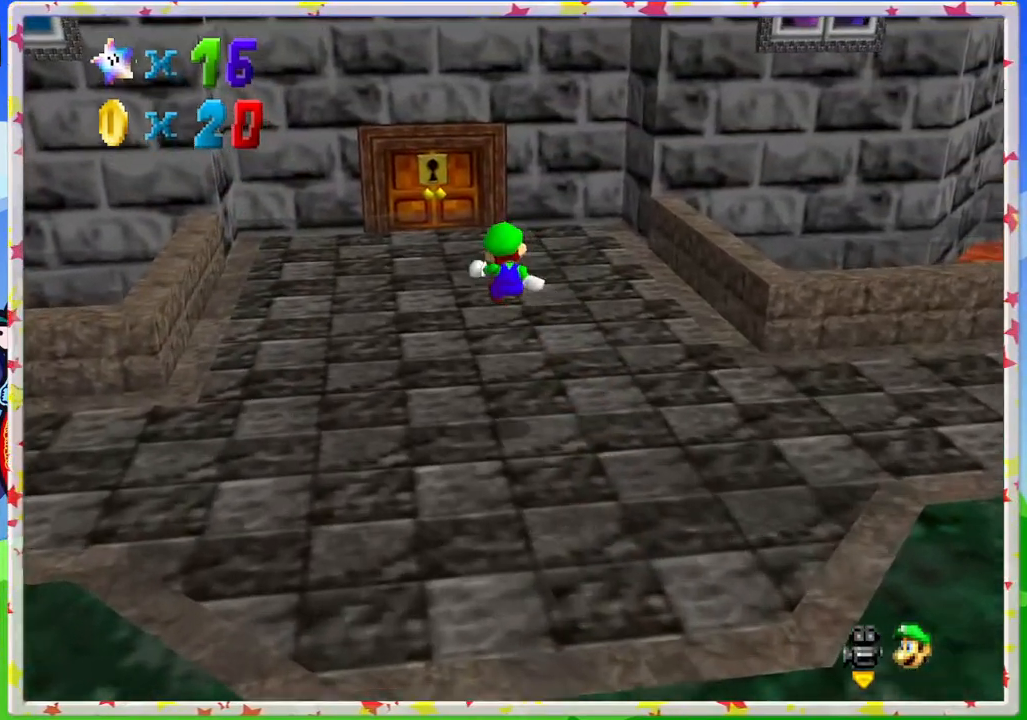
{"buttons": [], "left_stick": "up", "events": [[467, "left_stick", "up"]]}
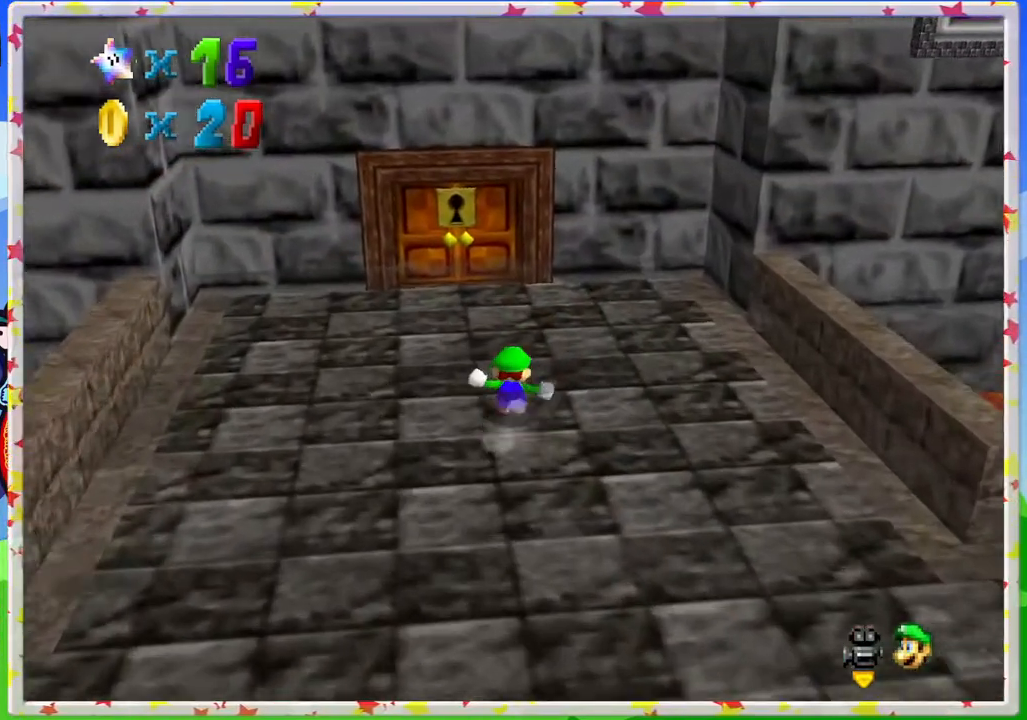
{"buttons": [], "left_stick": "up", "events": []}
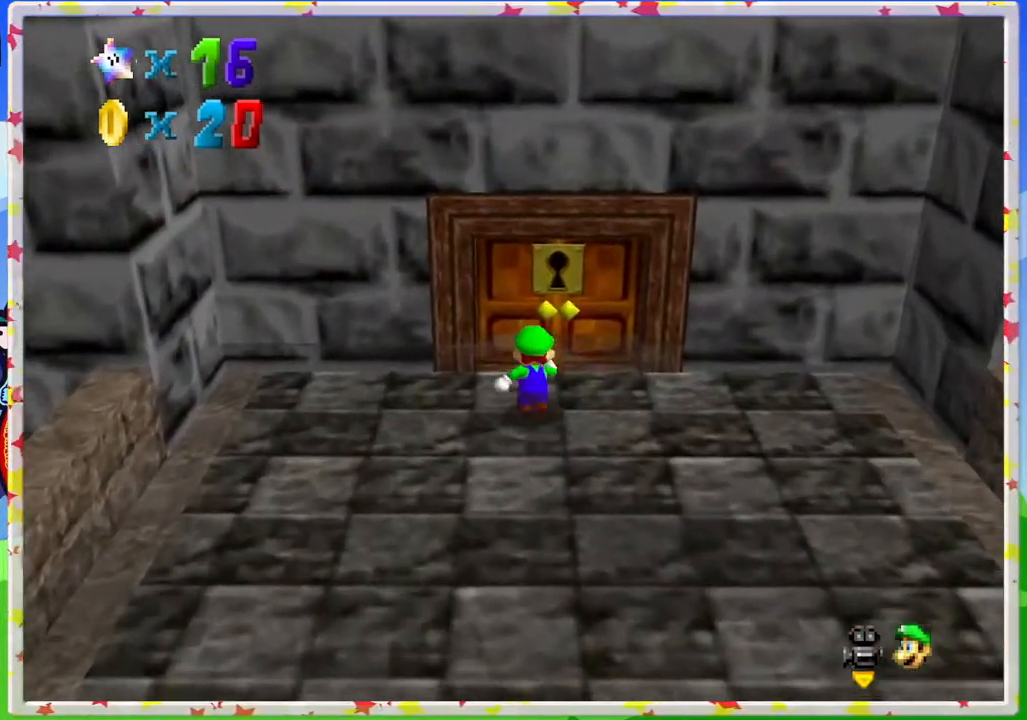
{"buttons": [], "left_stick": "center", "events": [[350, "left_stick", "center"]]}
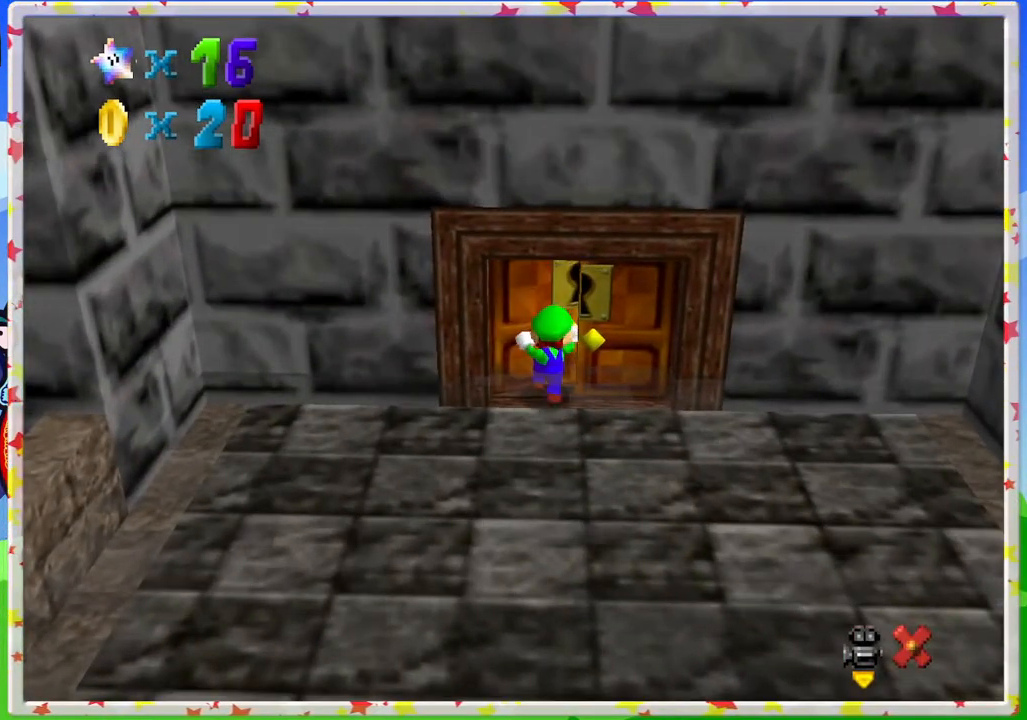
{"buttons": [], "left_stick": "center", "events": []}
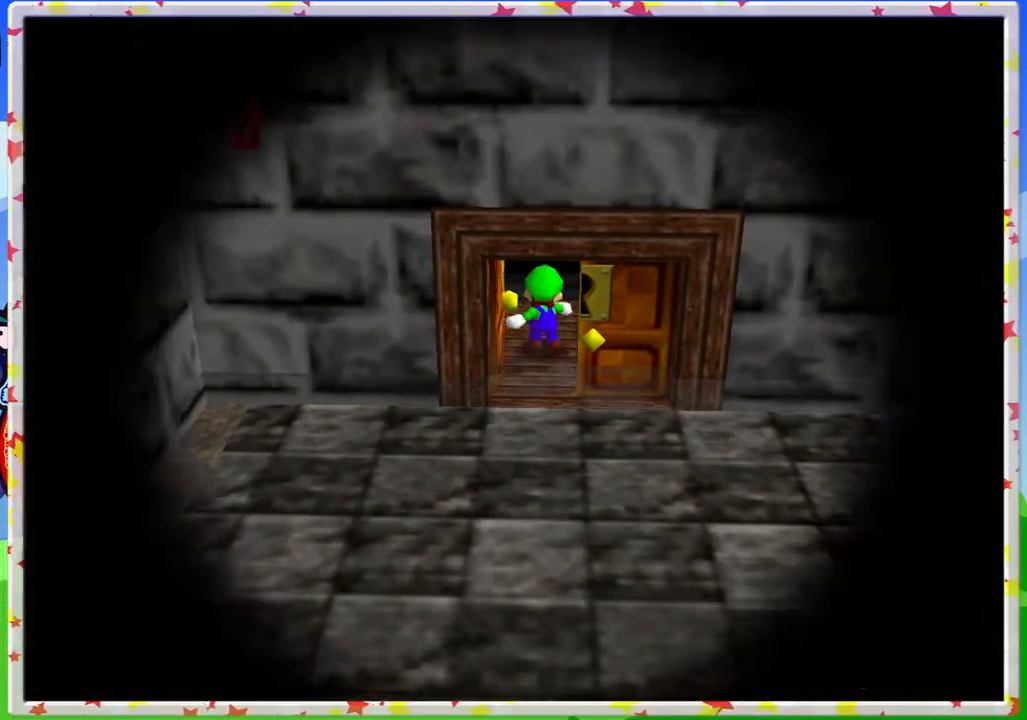
{"buttons": [], "left_stick": "up", "events": [[50, "left_stick", "up"]]}
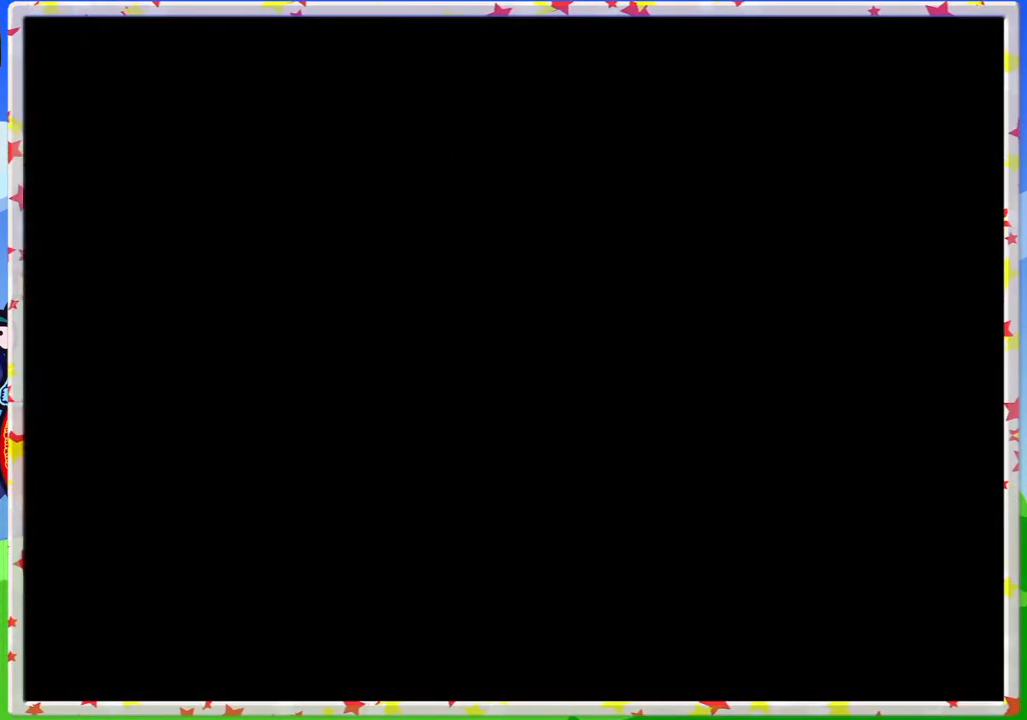
{"buttons": [], "left_stick": "up", "events": []}
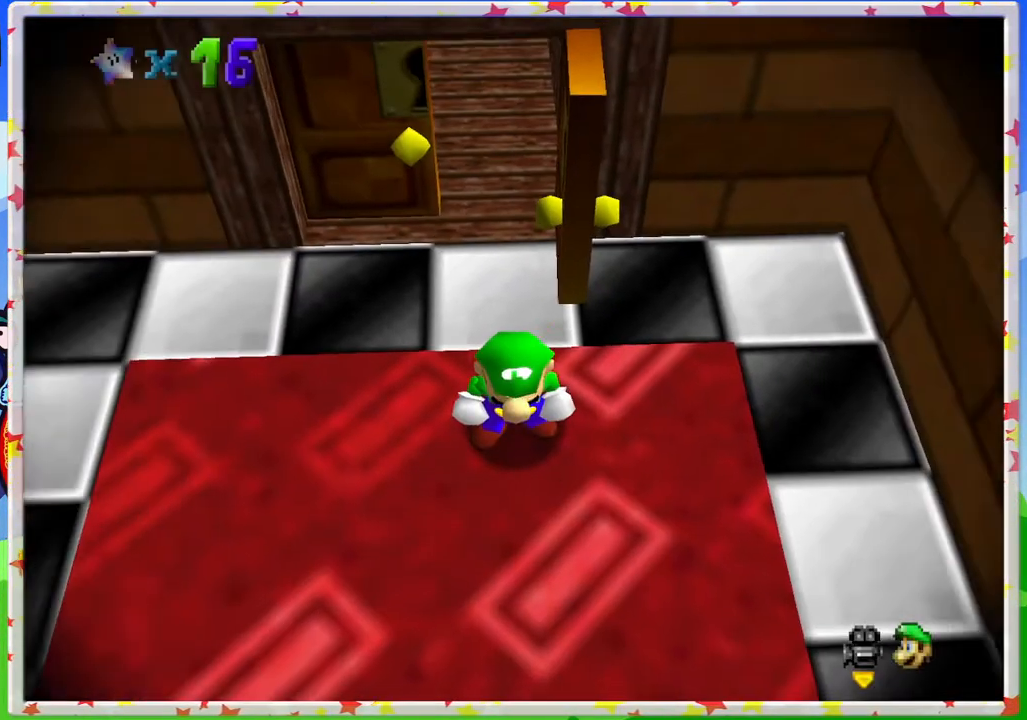
{"buttons": ["C_LEFT"], "left_stick": "down", "events": [[300, "left_stick", "center"], [350, "left_stick", "down"], [500, "C_LEFT", "down"]]}